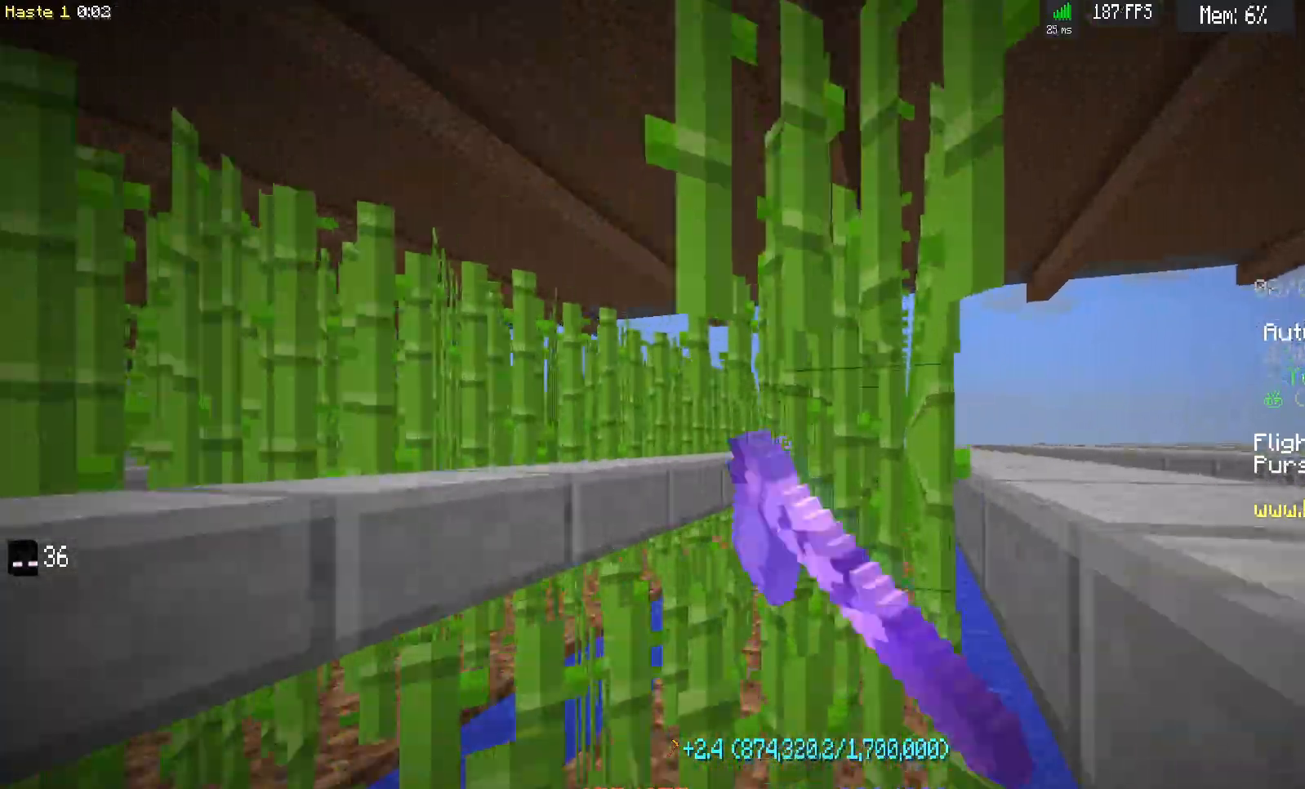
Gameplay with keyboard and mouse; each line is a JSON object with the keys and mouse buttons held at the frame after it. "events" lists presses ("down") and releases ("up") of "a", "d", "s", "space", "w", "mouse_left" and "mouse_right" between this image and that frame as [ms after this image, input, new state], when the widget could be followed in between. "mouse_left", "mouse_right" = the "left", "right" buttons of the "mouse" list. No other keys are recorded. Fast repeated clicks can show as one long hold. Mouse movement is not recorded.
{"keys": ["d", "w"], "mouse": ["left"], "events": []}
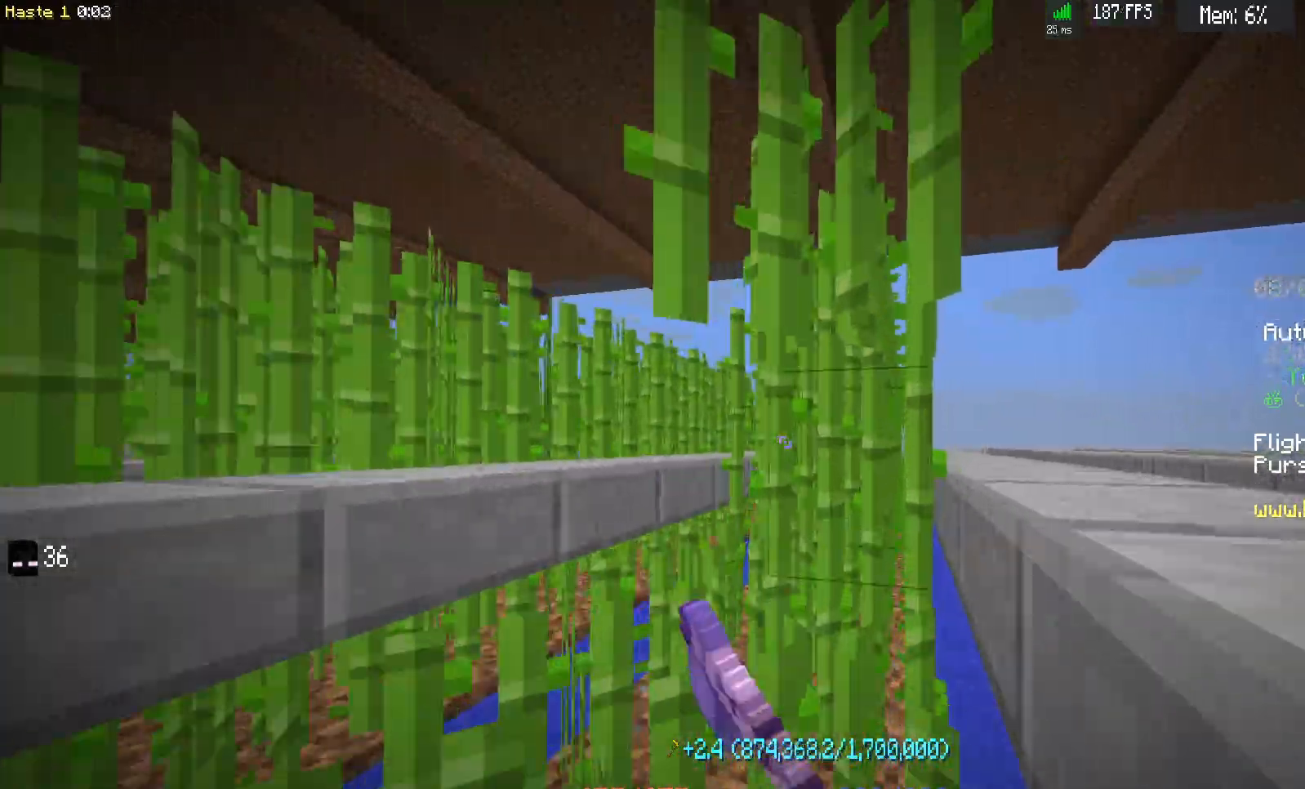
{"keys": ["d", "w"], "mouse": ["left"], "events": []}
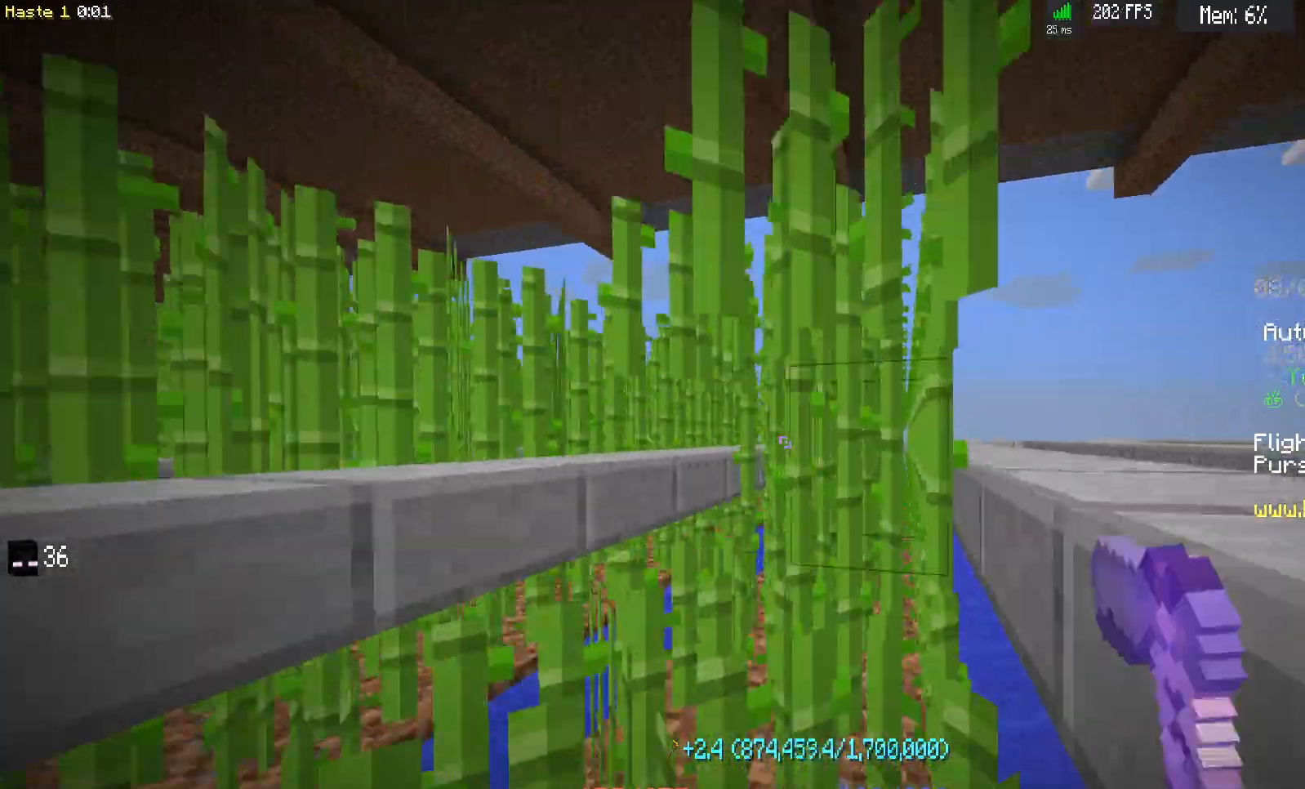
{"keys": ["d", "w"], "mouse": ["left"], "events": []}
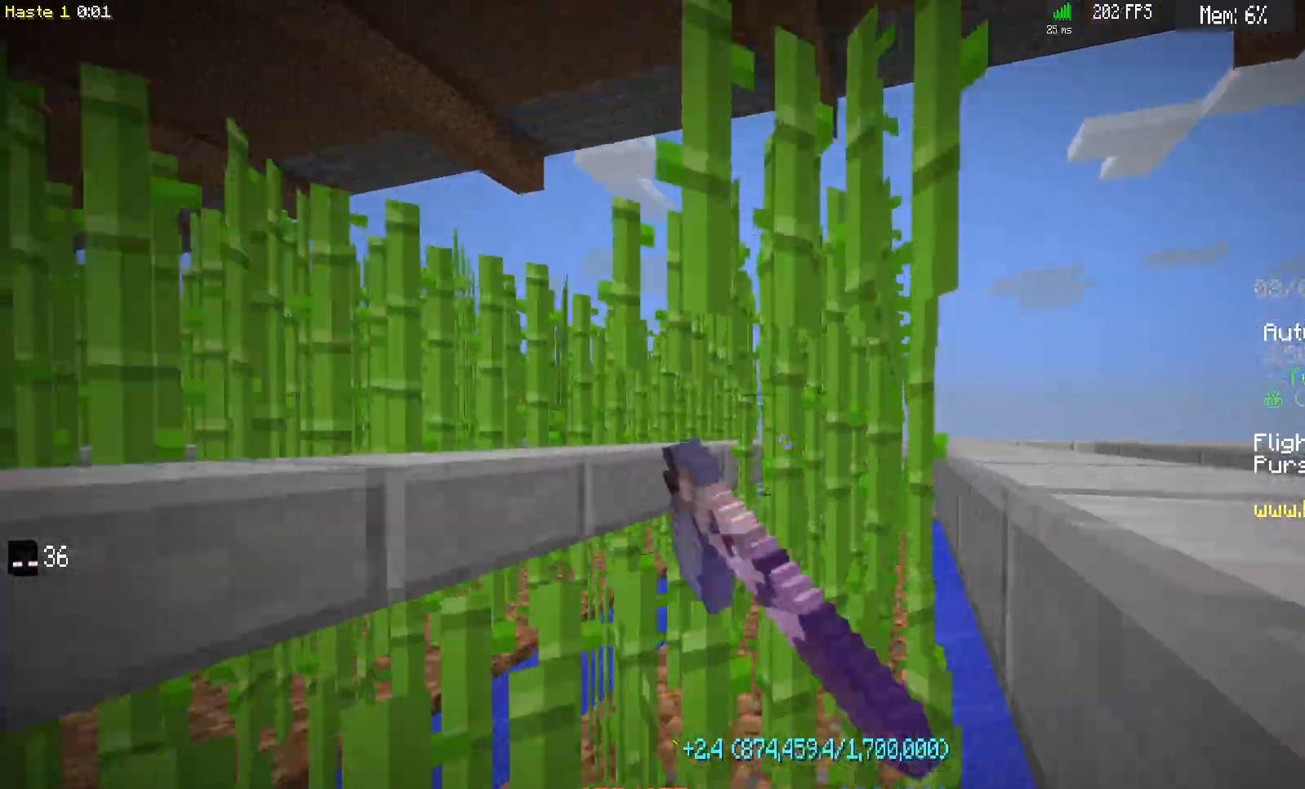
{"keys": ["d", "w"], "mouse": ["left"], "events": []}
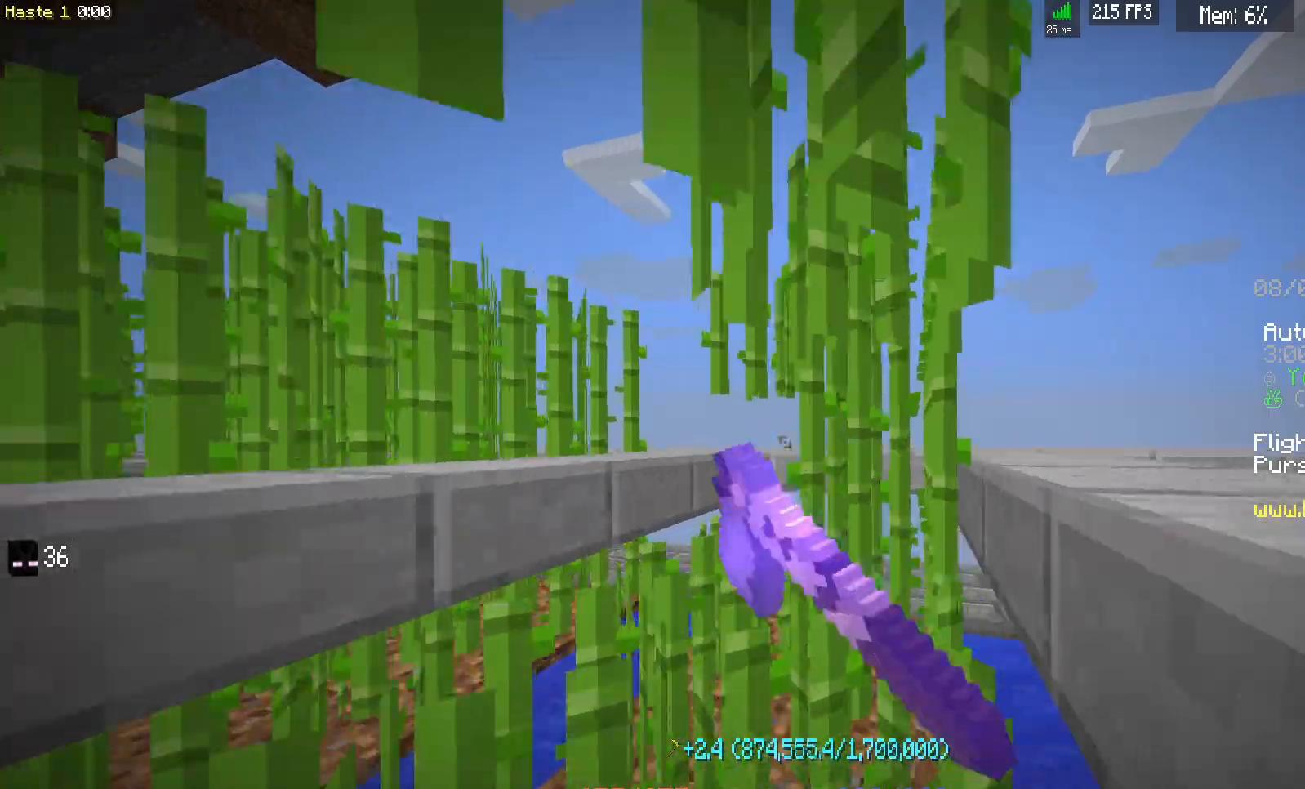
{"keys": [], "mouse": [], "events": [[500, "d", "up"], [500, "mouse_left", "up"], [500, "w", "up"]]}
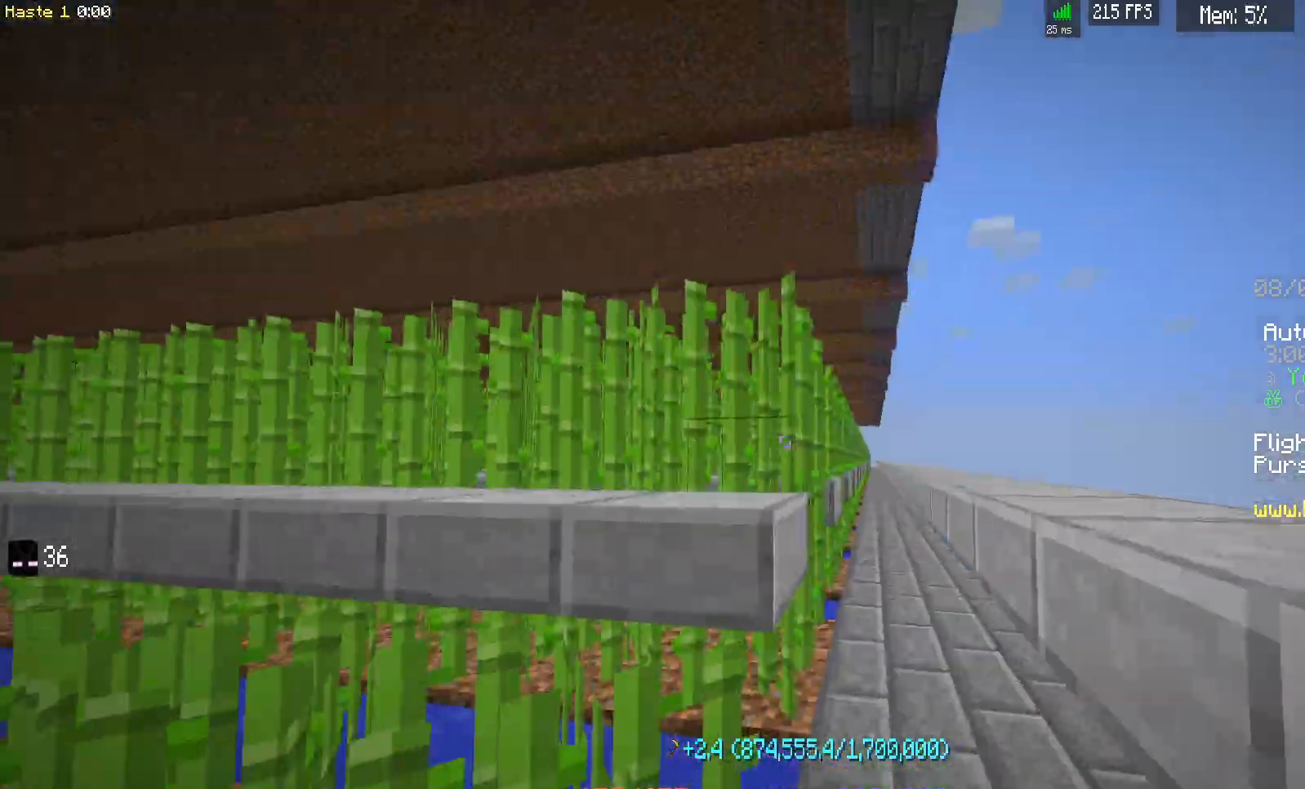
{"keys": [], "mouse": [], "events": []}
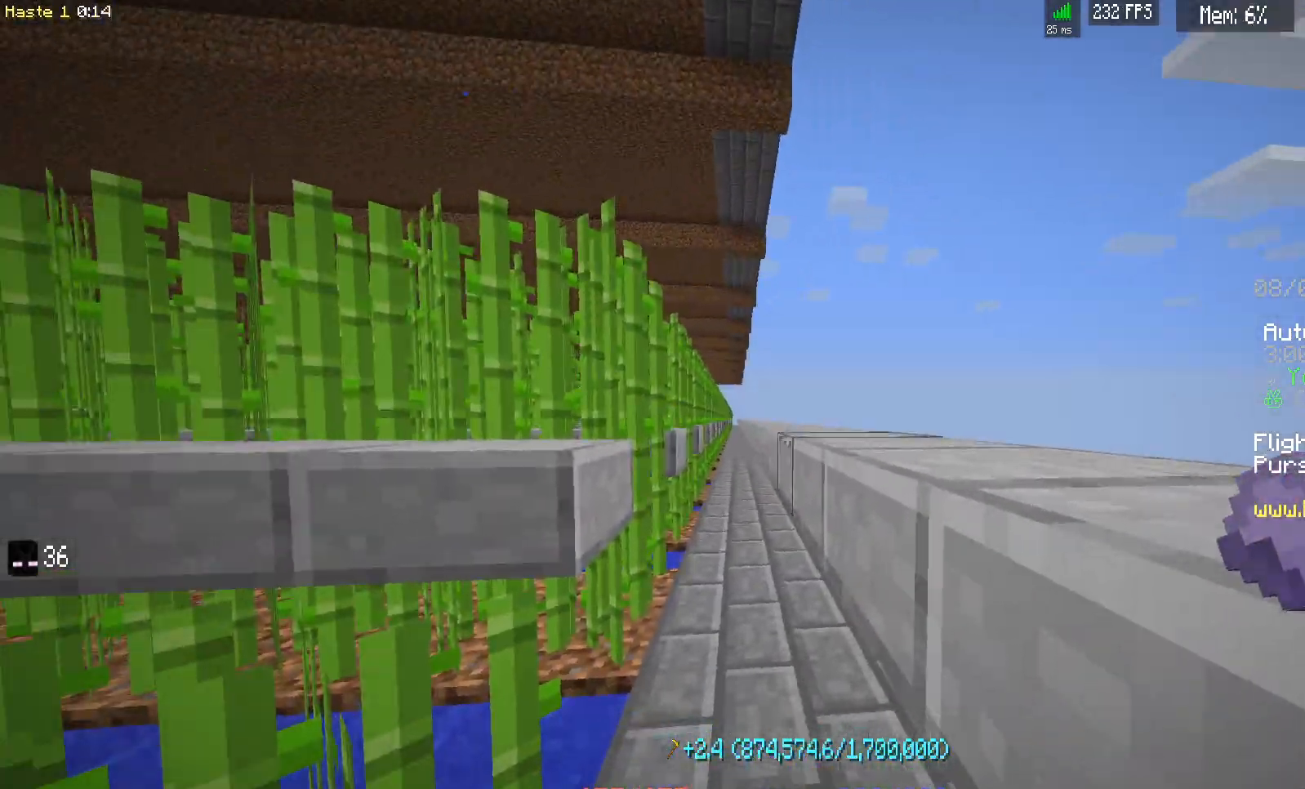
{"keys": [], "mouse": [], "events": [[117, "w", "down"], [500, "w", "up"]]}
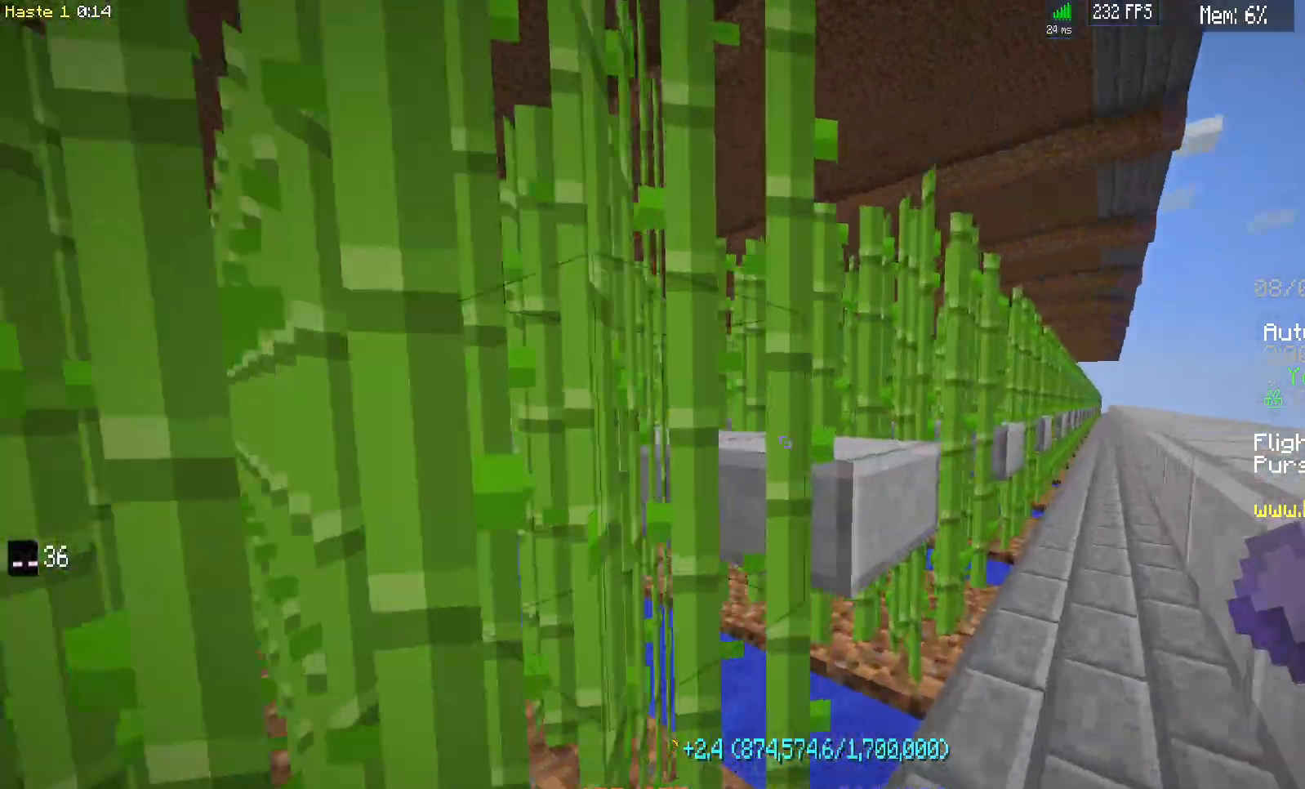
{"keys": [], "mouse": ["left"], "events": [[283, "mouse_left", "down"]]}
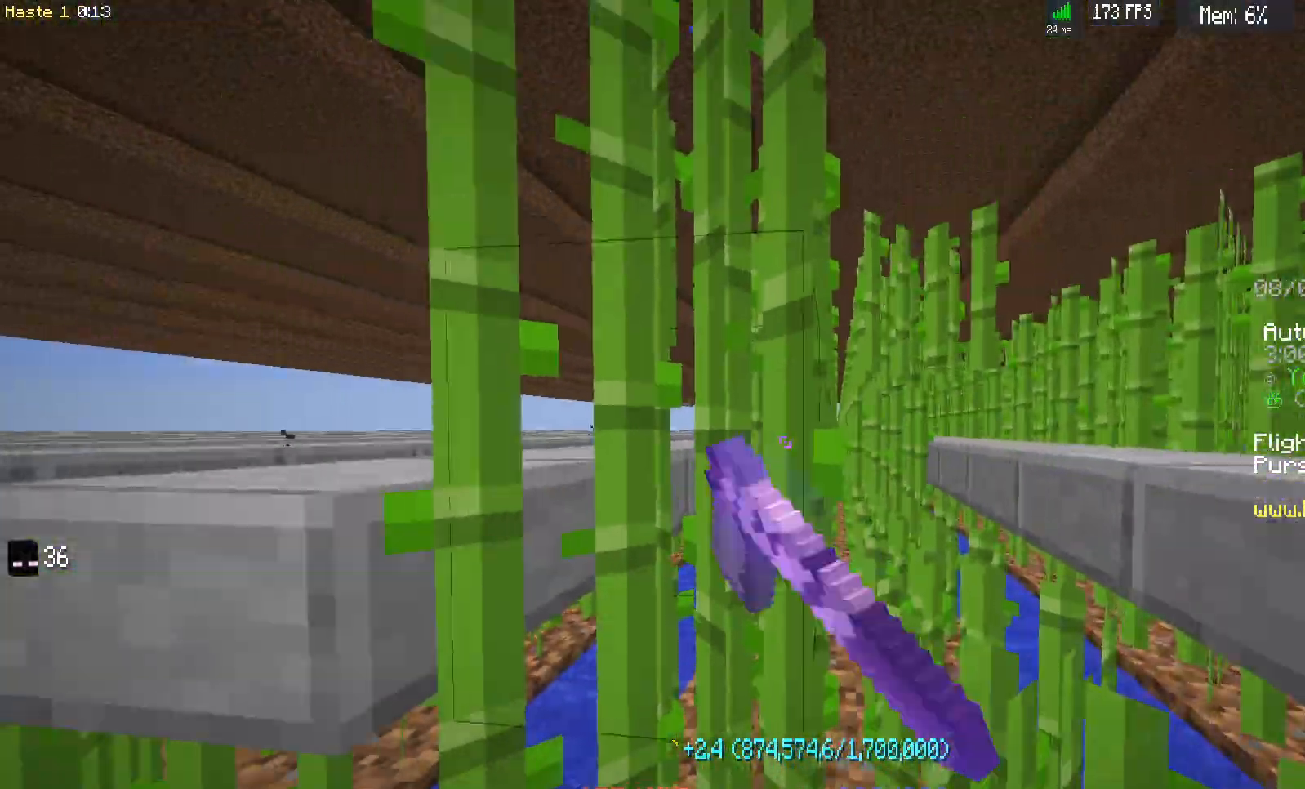
{"keys": ["w"], "mouse": [], "events": [[233, "mouse_left", "up"], [317, "w", "down"]]}
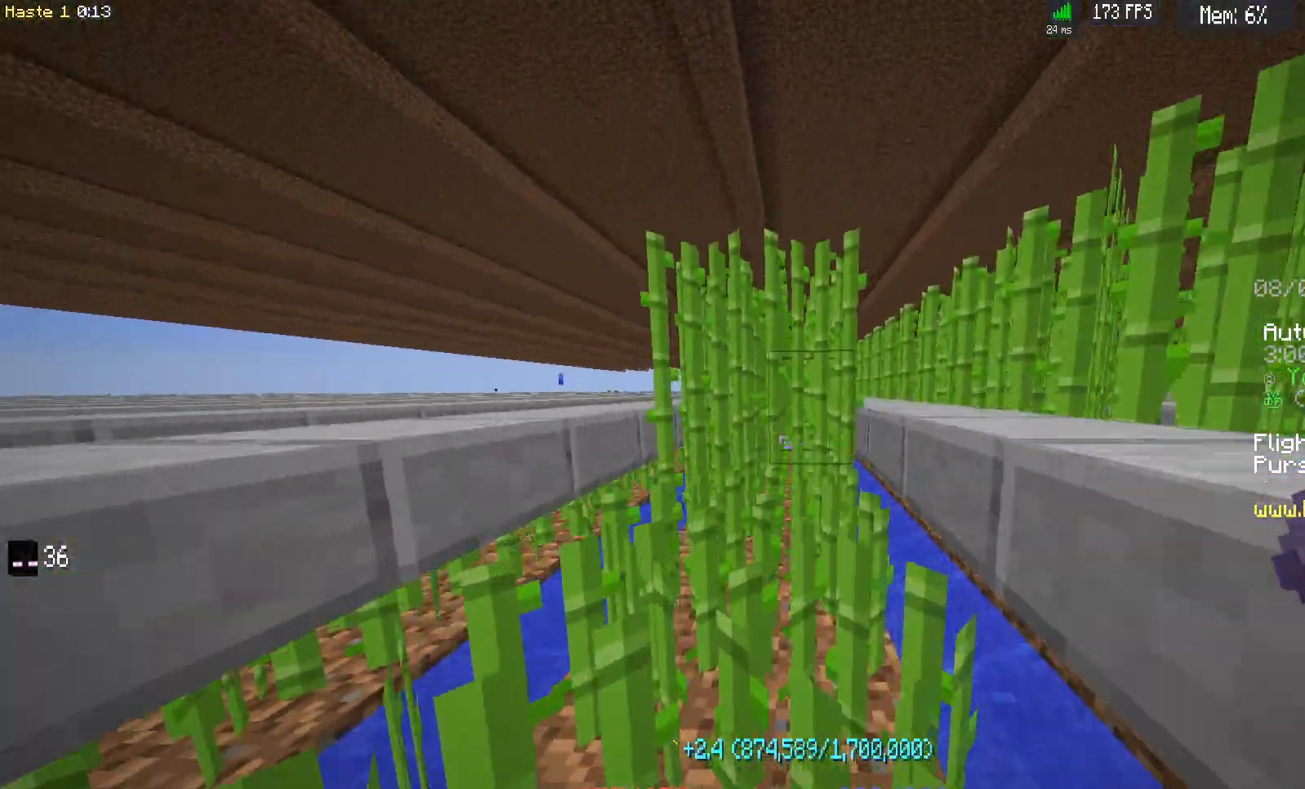
{"keys": [], "mouse": ["left"], "events": [[33, "w", "up"], [350, "mouse_left", "down"]]}
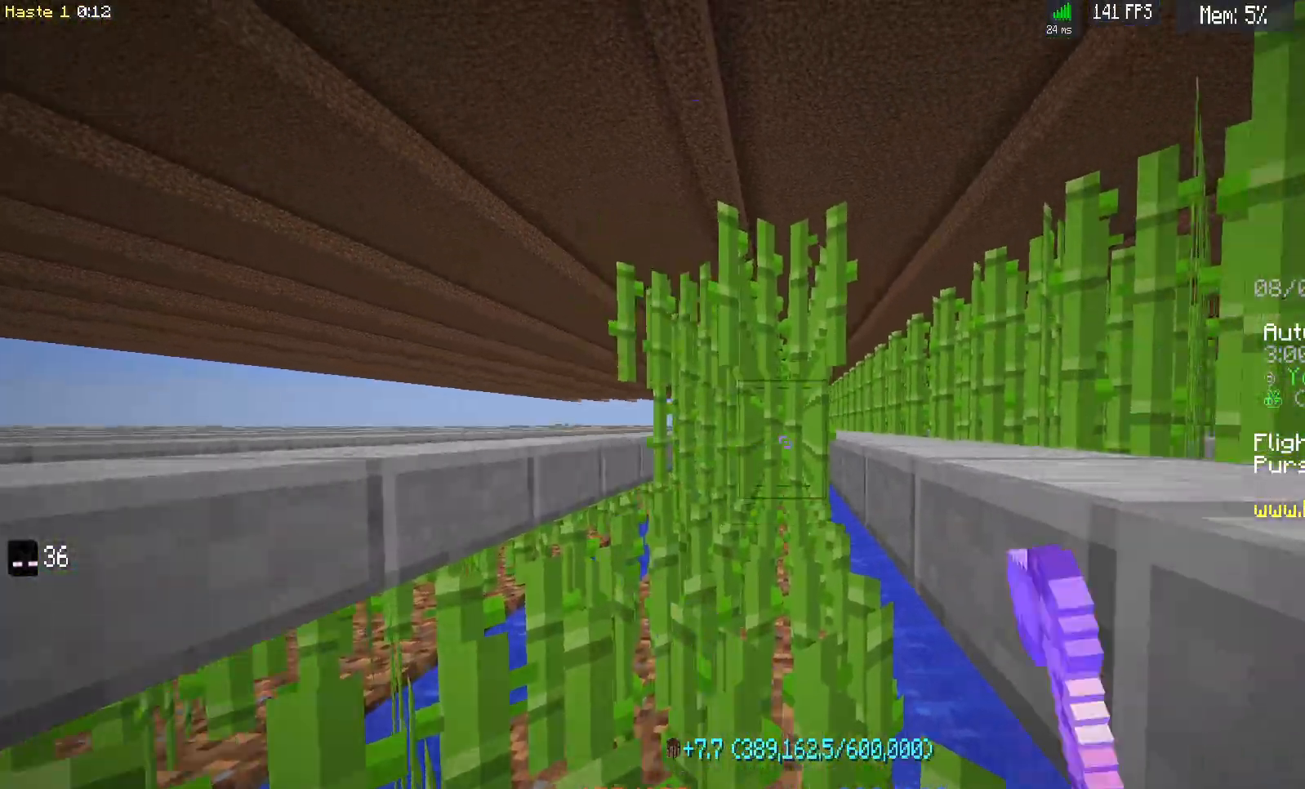
{"keys": [], "mouse": [], "events": [[167, "w", "down"], [233, "mouse_left", "up"], [400, "w", "up"]]}
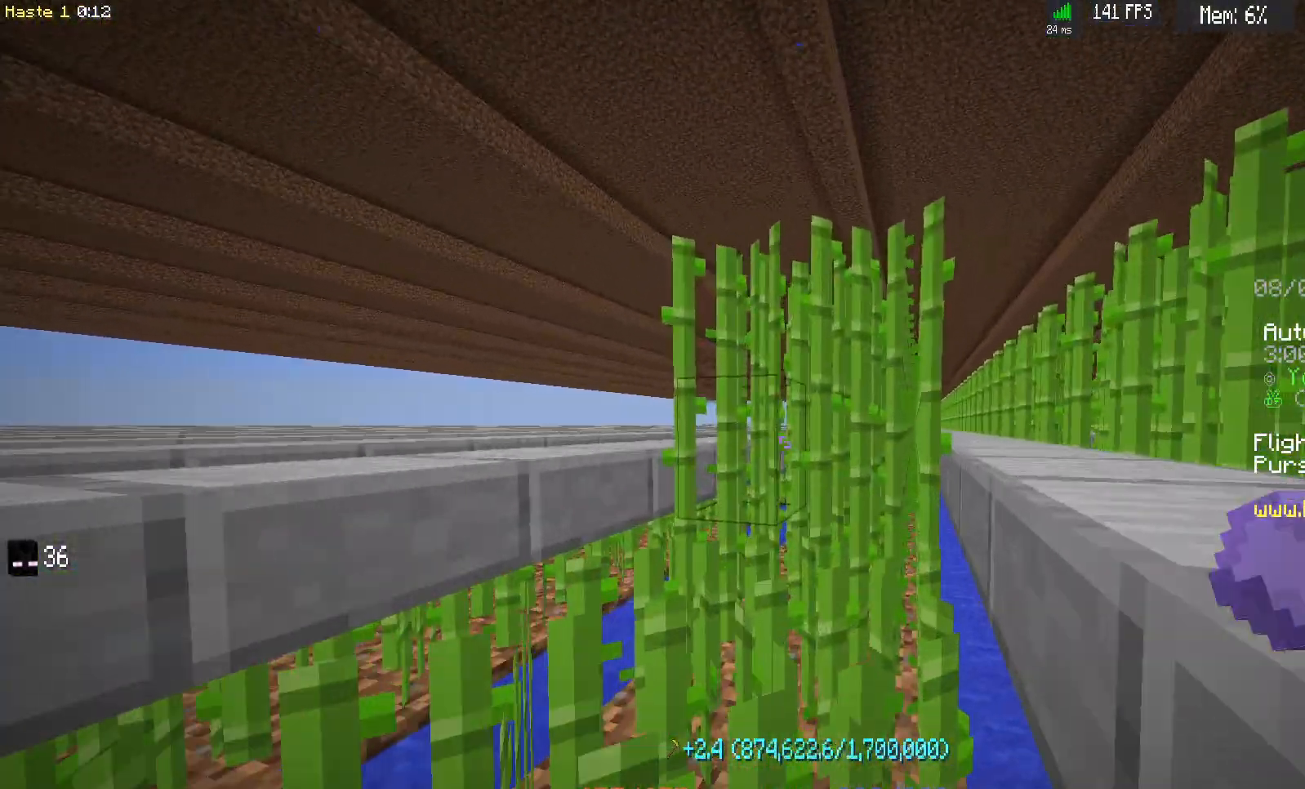
{"keys": ["w"], "mouse": ["left"], "events": [[83, "mouse_left", "down"], [483, "w", "down"]]}
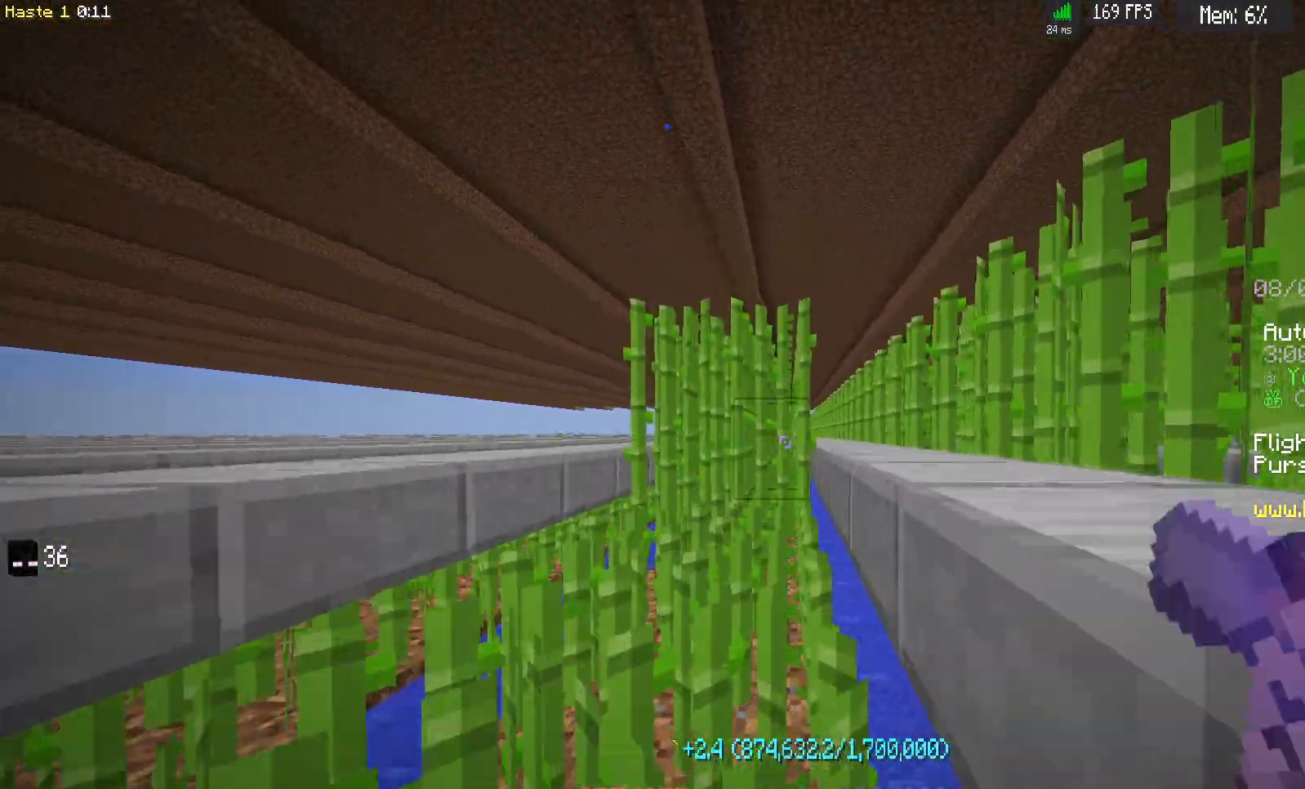
{"keys": [], "mouse": [], "events": [[100, "mouse_left", "up"], [250, "w", "up"]]}
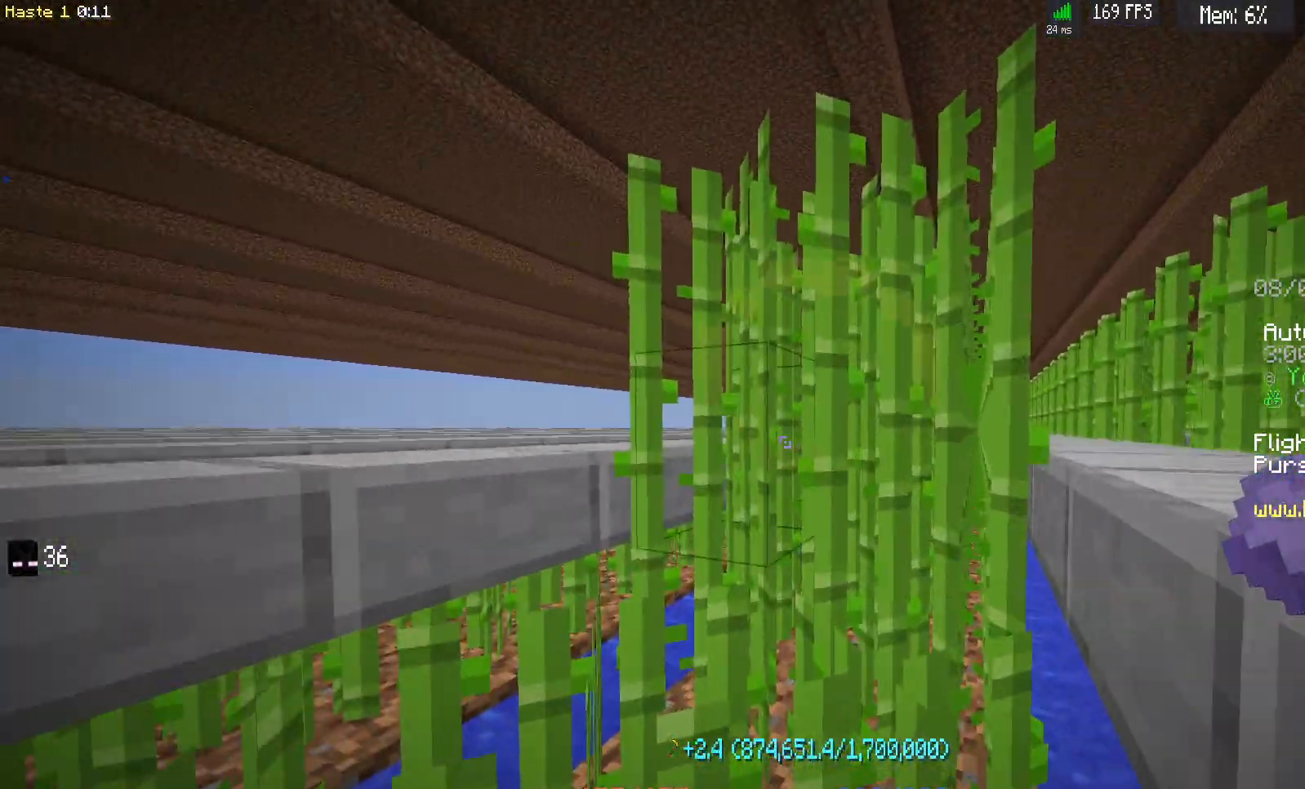
{"keys": ["w"], "mouse": ["left"], "events": [[50, "mouse_left", "down"], [467, "w", "down"]]}
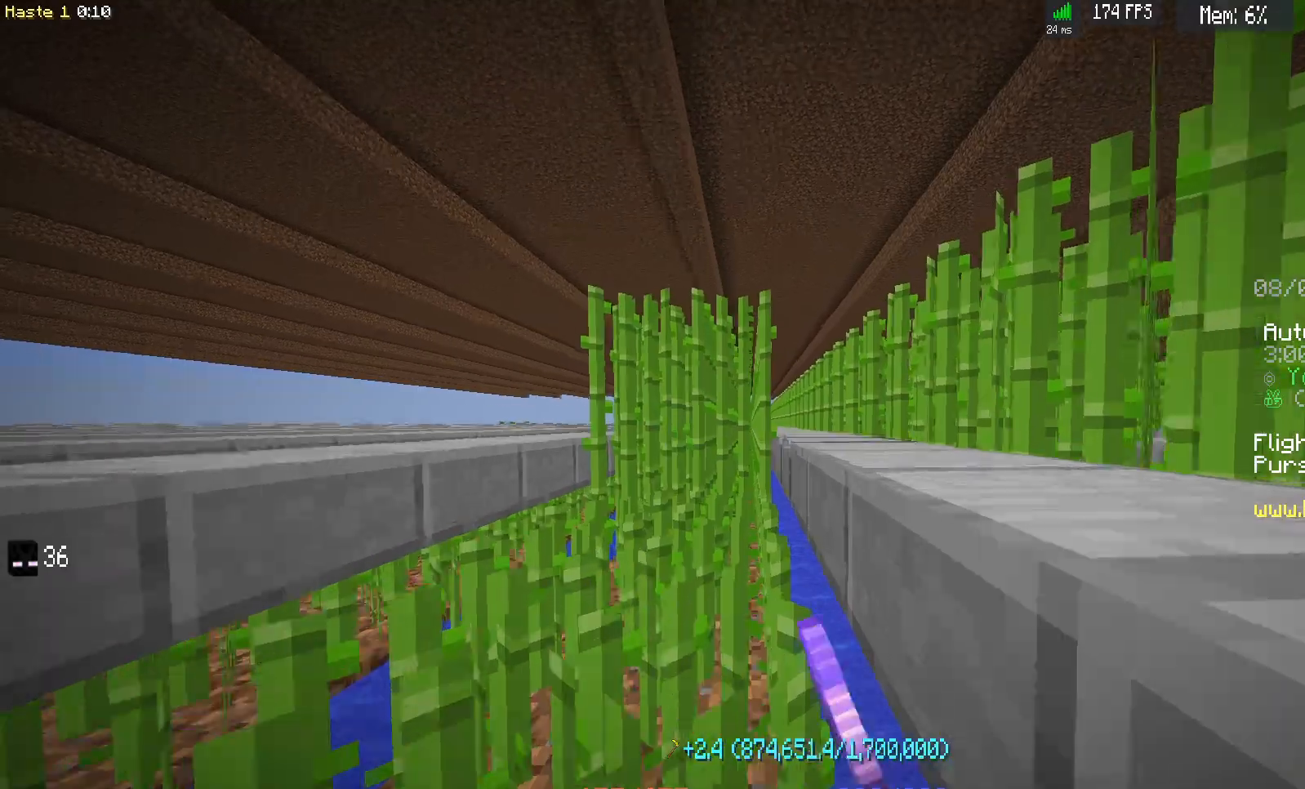
{"keys": [], "mouse": [], "events": [[50, "mouse_left", "up"], [217, "w", "up"]]}
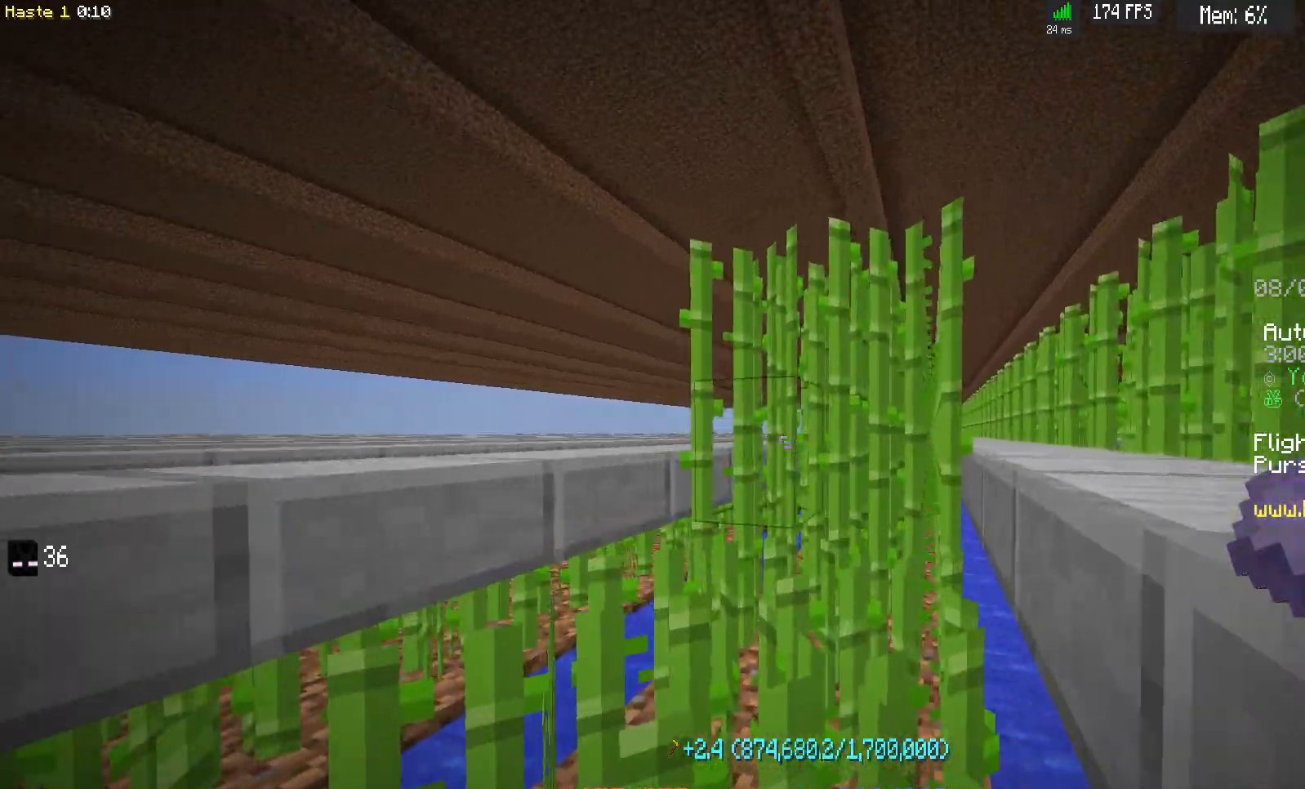
{"keys": ["d", "w"], "mouse": ["left"], "events": [[83, "d", "down"], [83, "w", "down"], [100, "mouse_left", "down"]]}
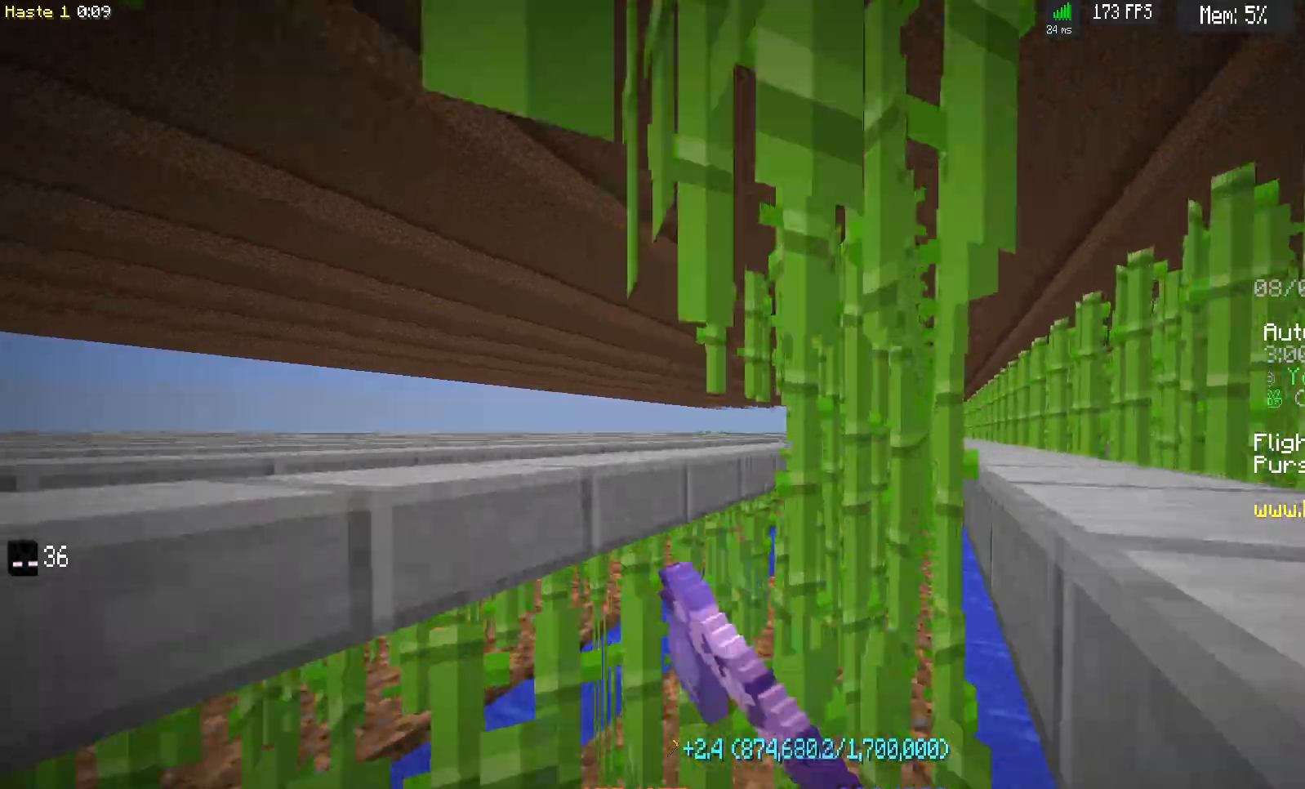
{"keys": ["d", "w"], "mouse": ["left"], "events": []}
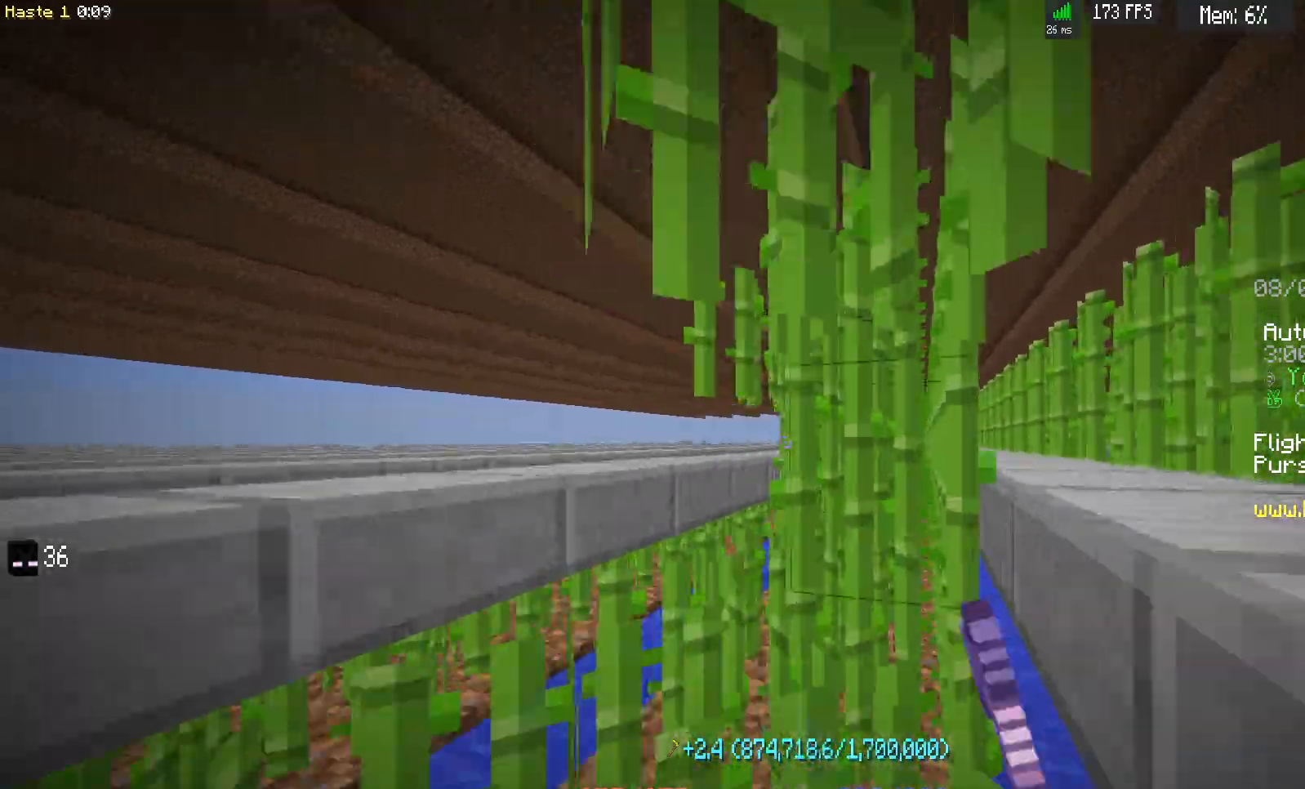
{"keys": ["d", "w"], "mouse": ["left"], "events": []}
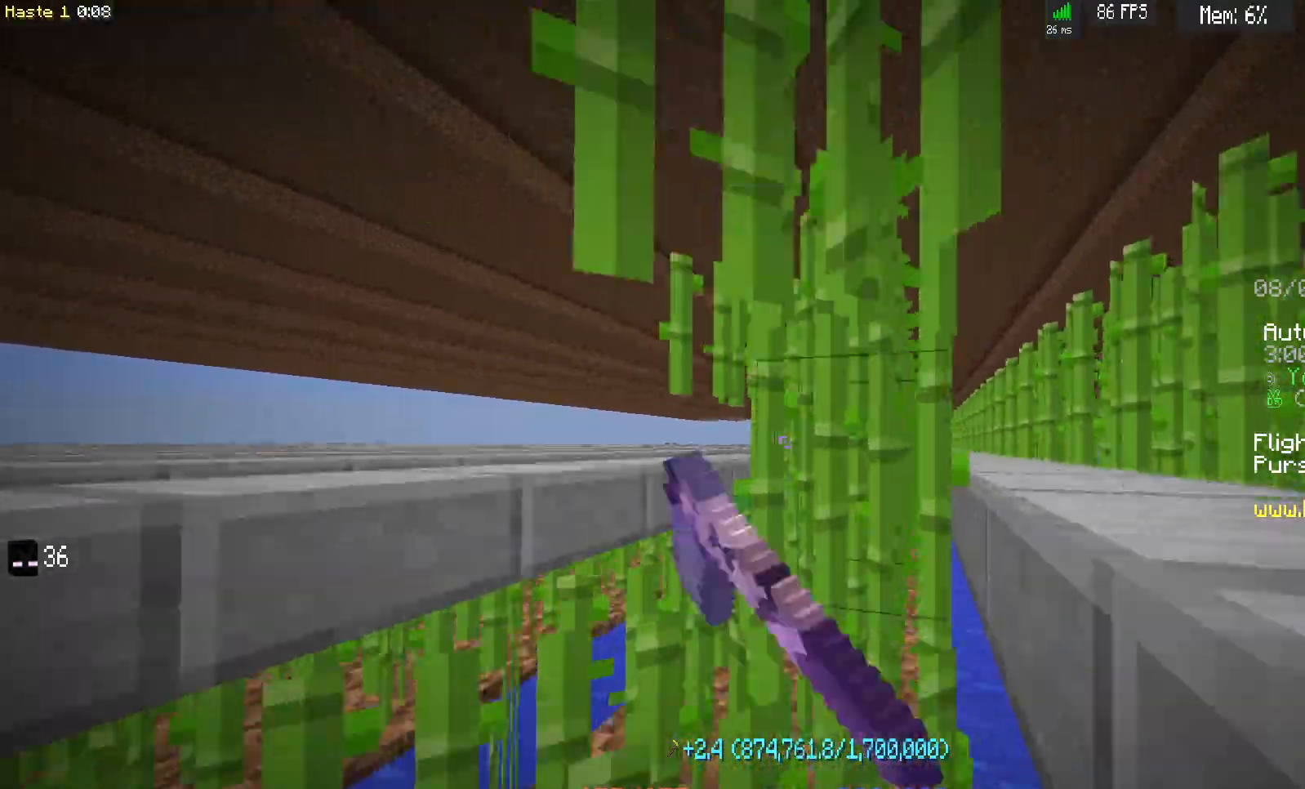
{"keys": ["d", "w"], "mouse": ["left"], "events": []}
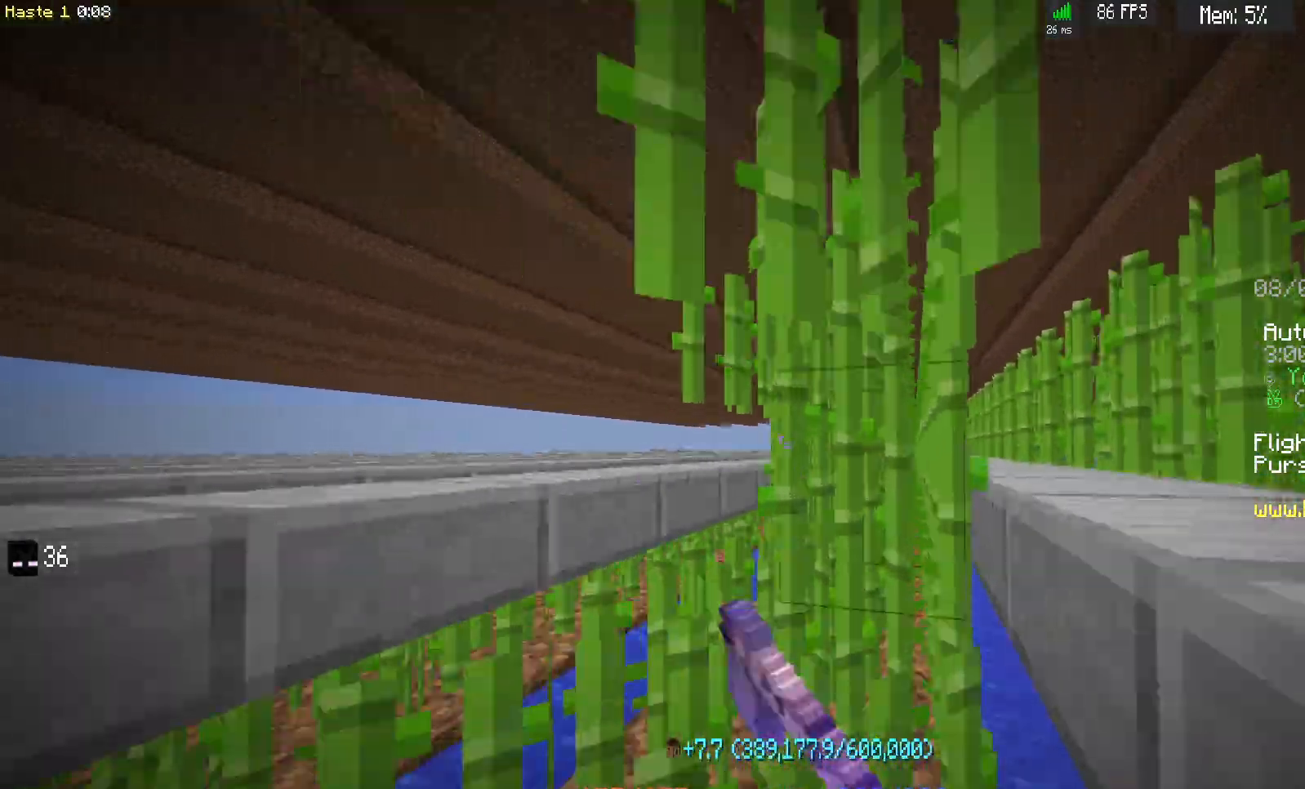
{"keys": ["d", "w"], "mouse": ["left"], "events": []}
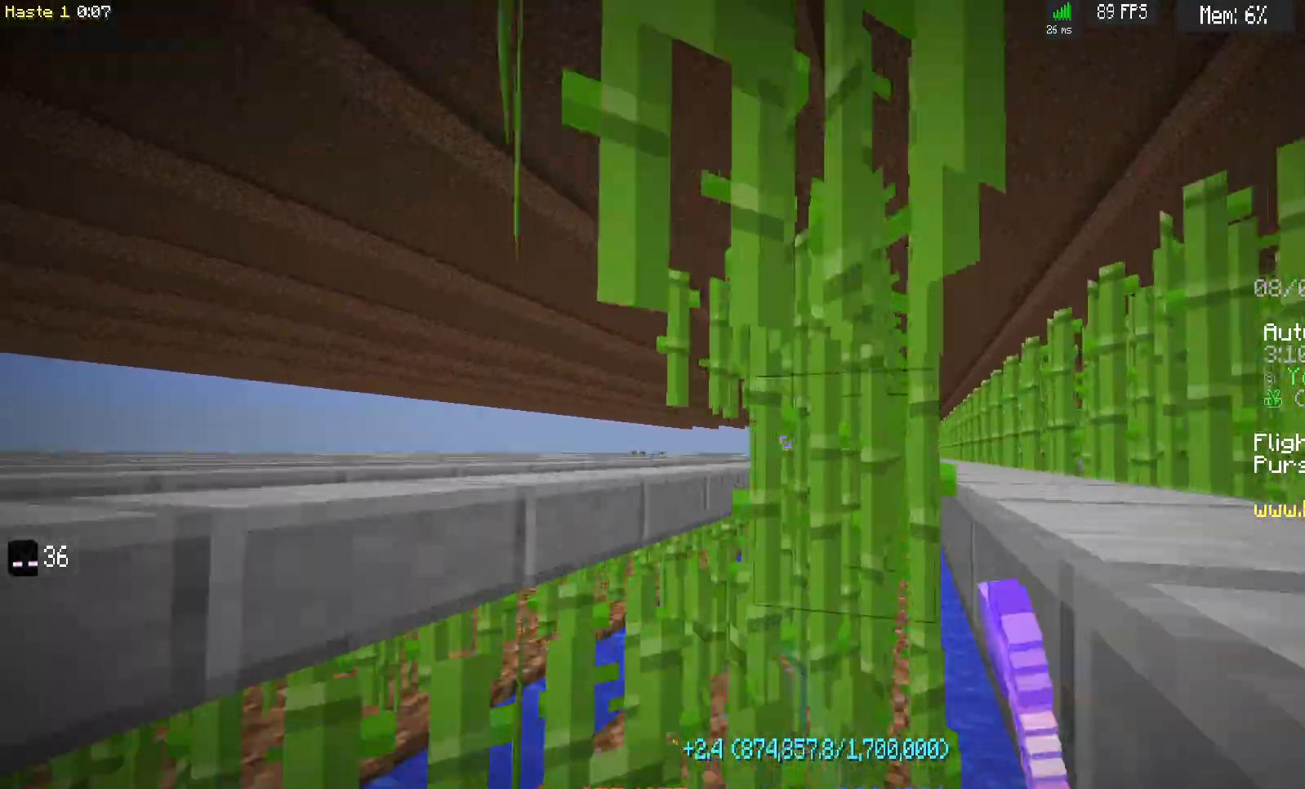
{"keys": ["d", "w"], "mouse": ["left"], "events": []}
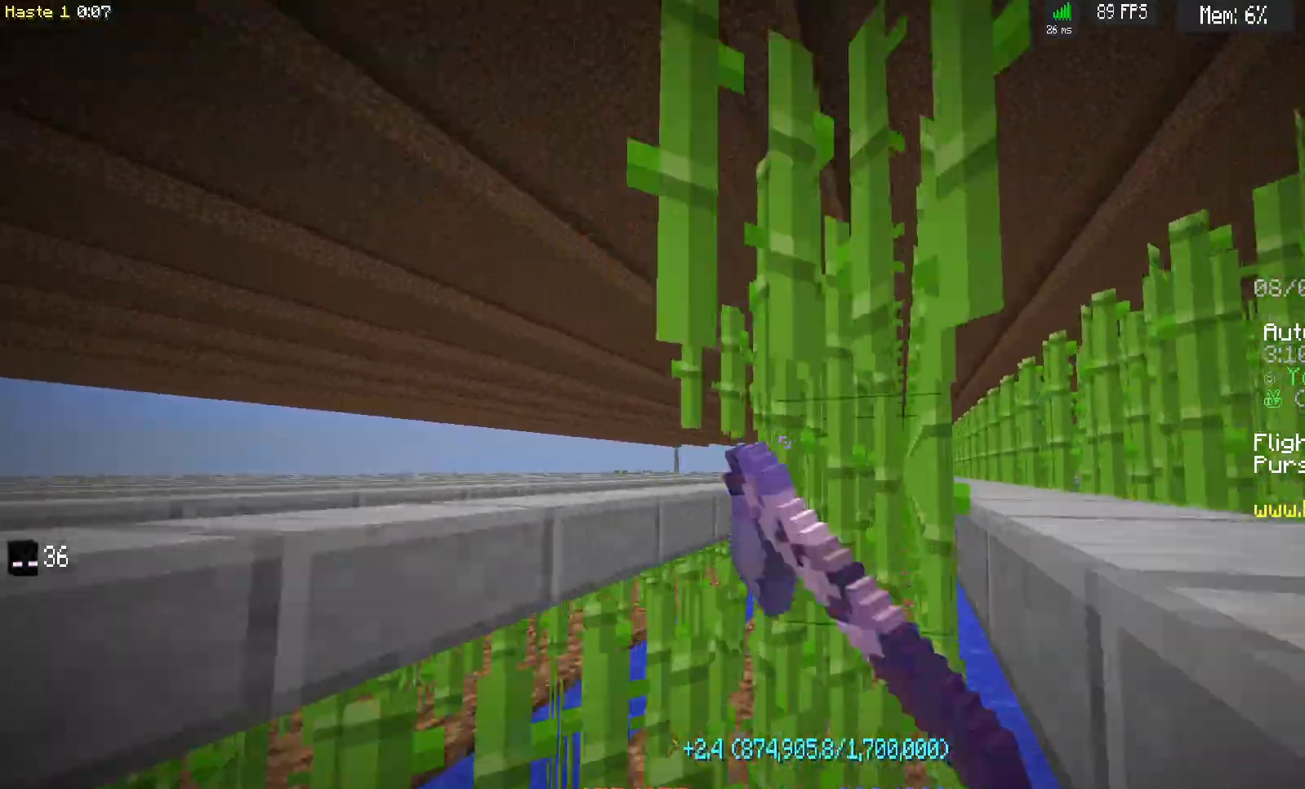
{"keys": ["d", "w"], "mouse": ["left"], "events": []}
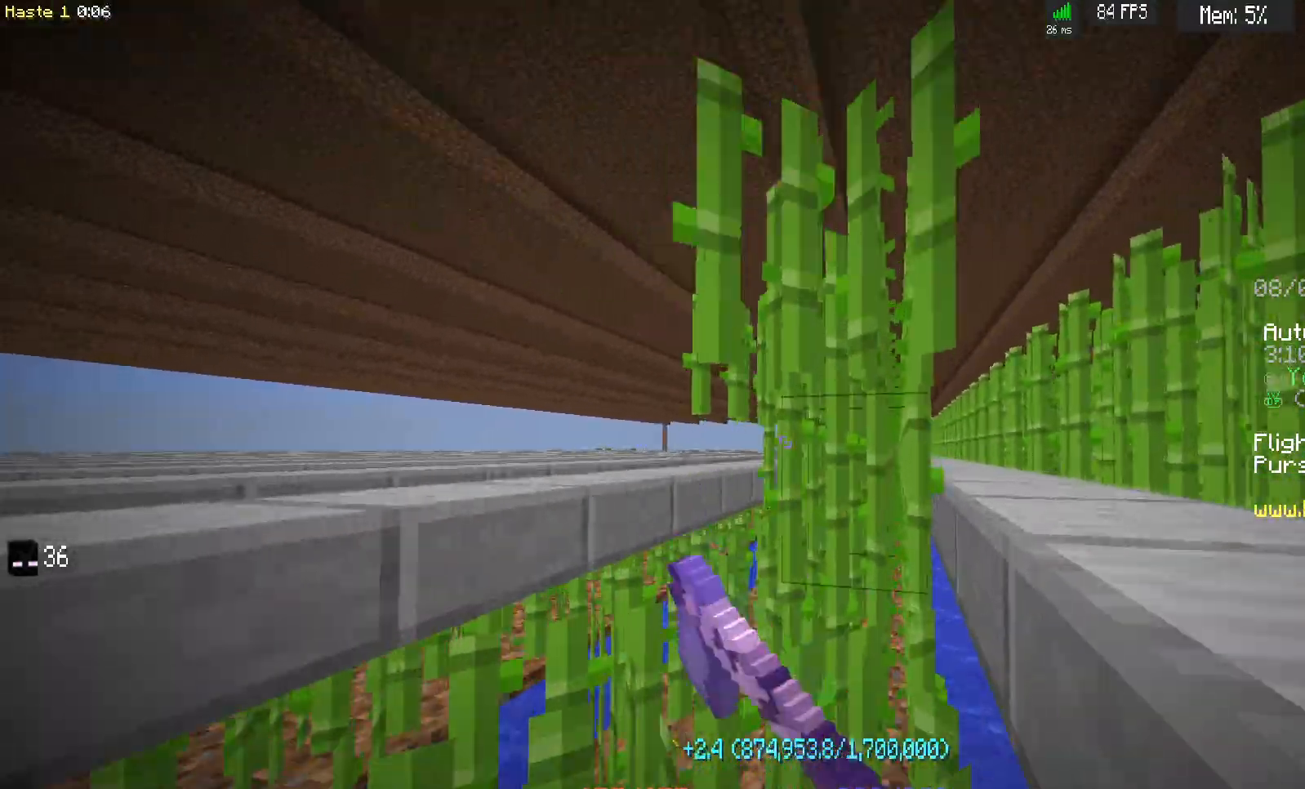
{"keys": ["d", "w"], "mouse": ["left"], "events": []}
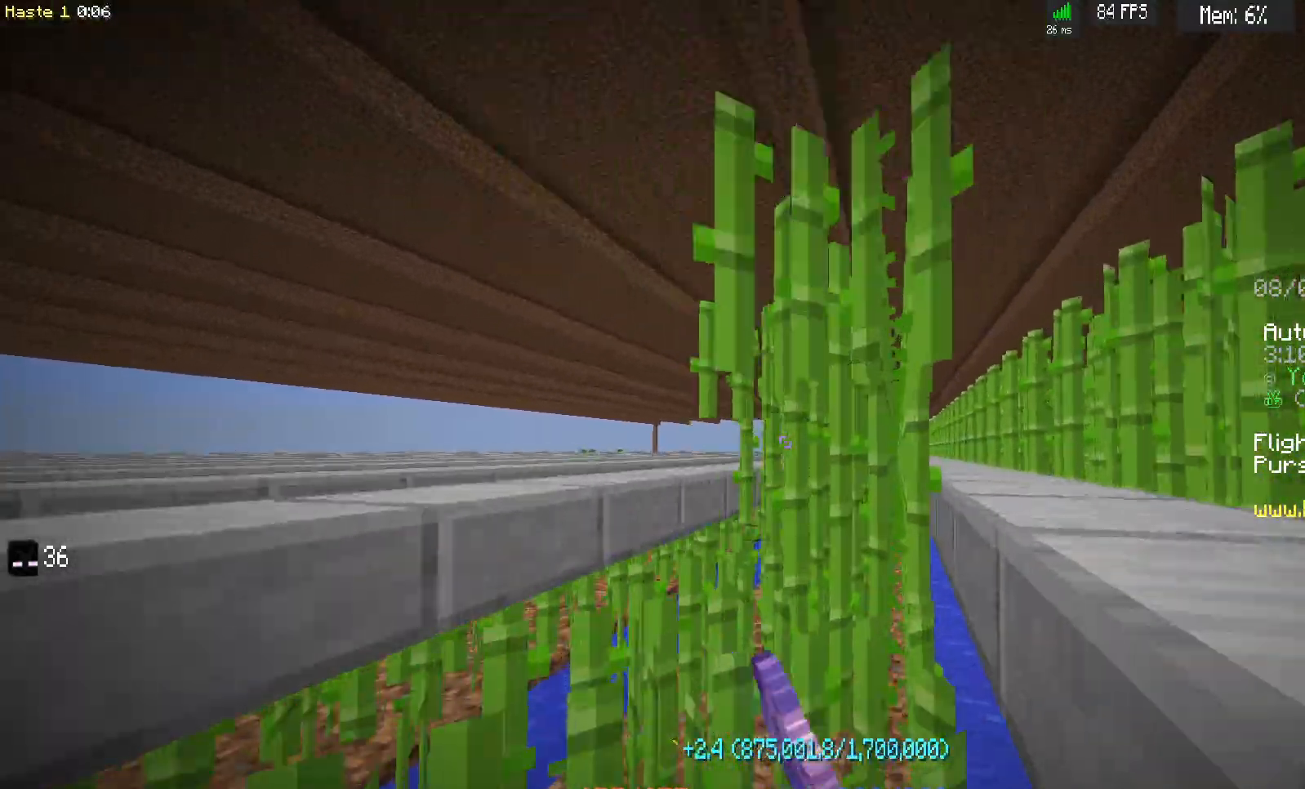
{"keys": ["d", "w"], "mouse": ["left"], "events": []}
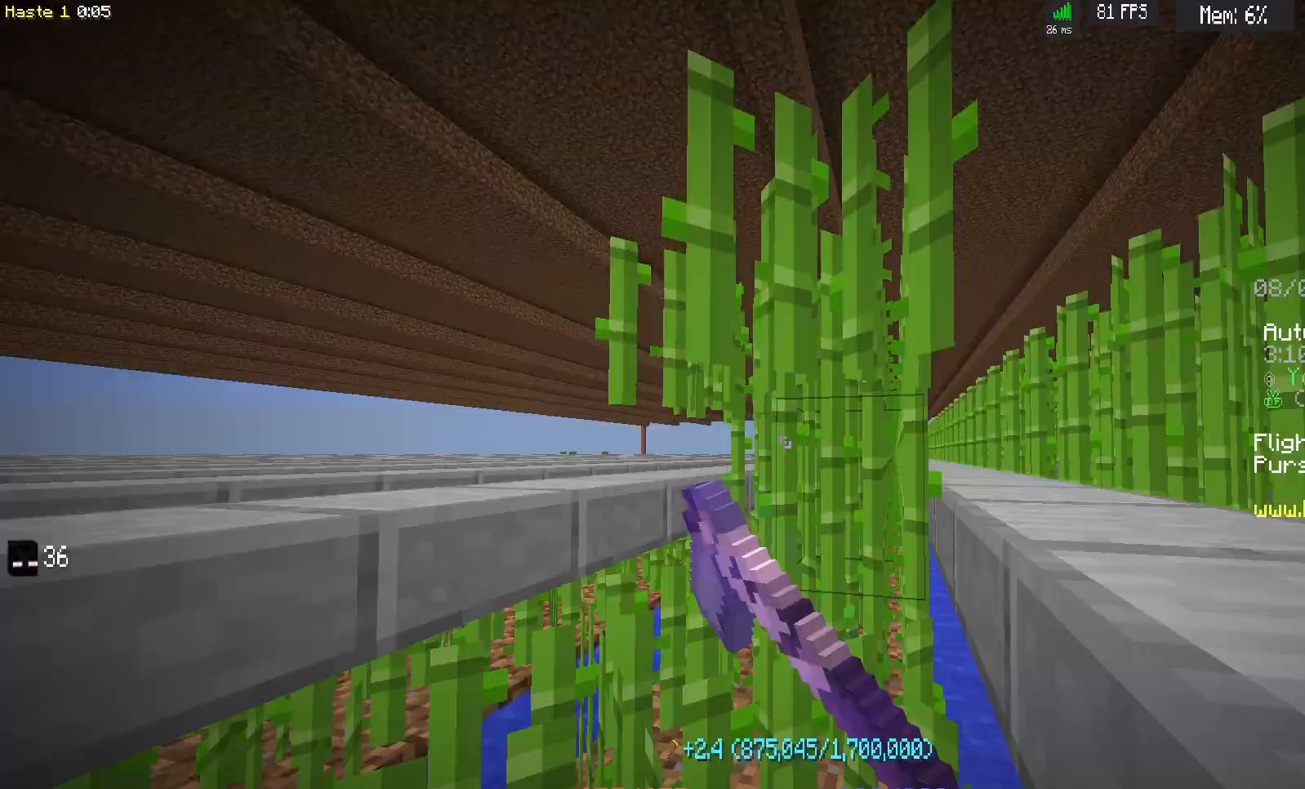
{"keys": ["d", "w"], "mouse": ["left"], "events": []}
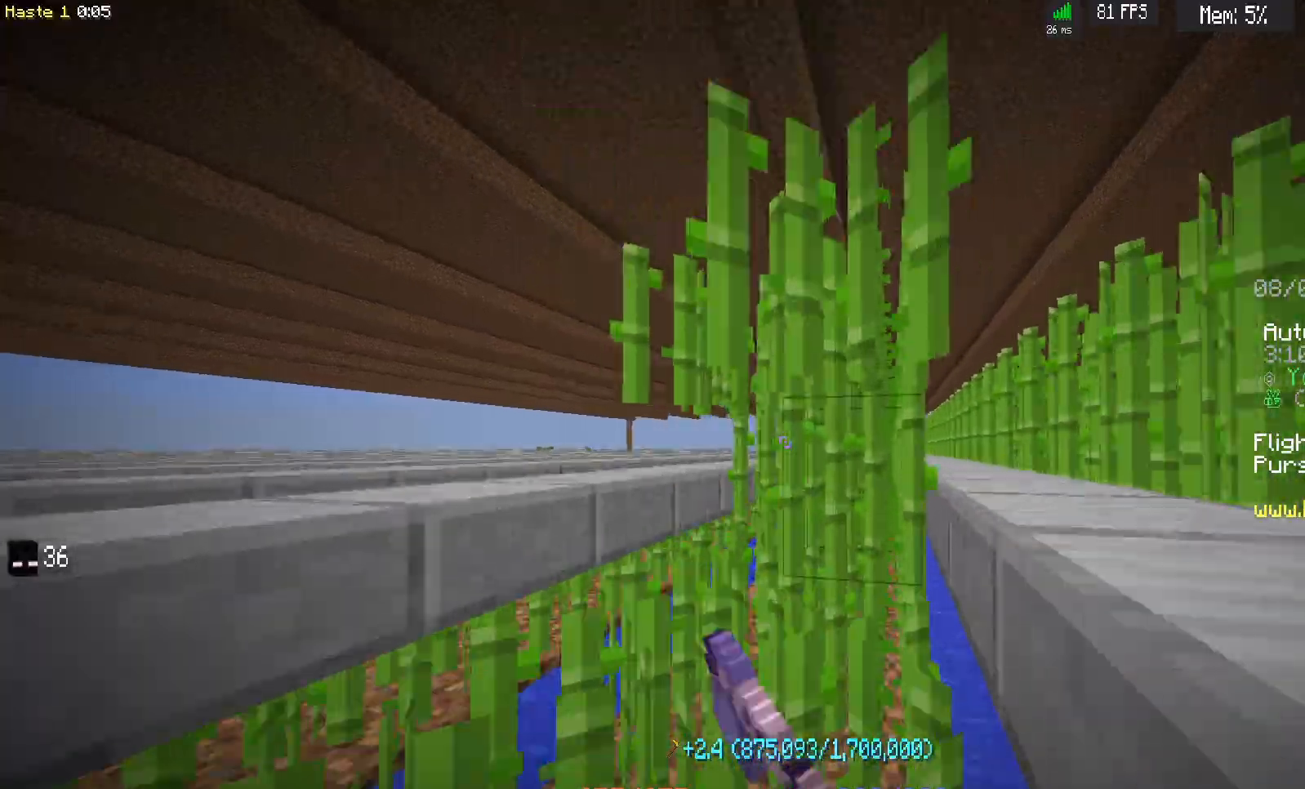
{"keys": ["d", "w"], "mouse": ["left"], "events": []}
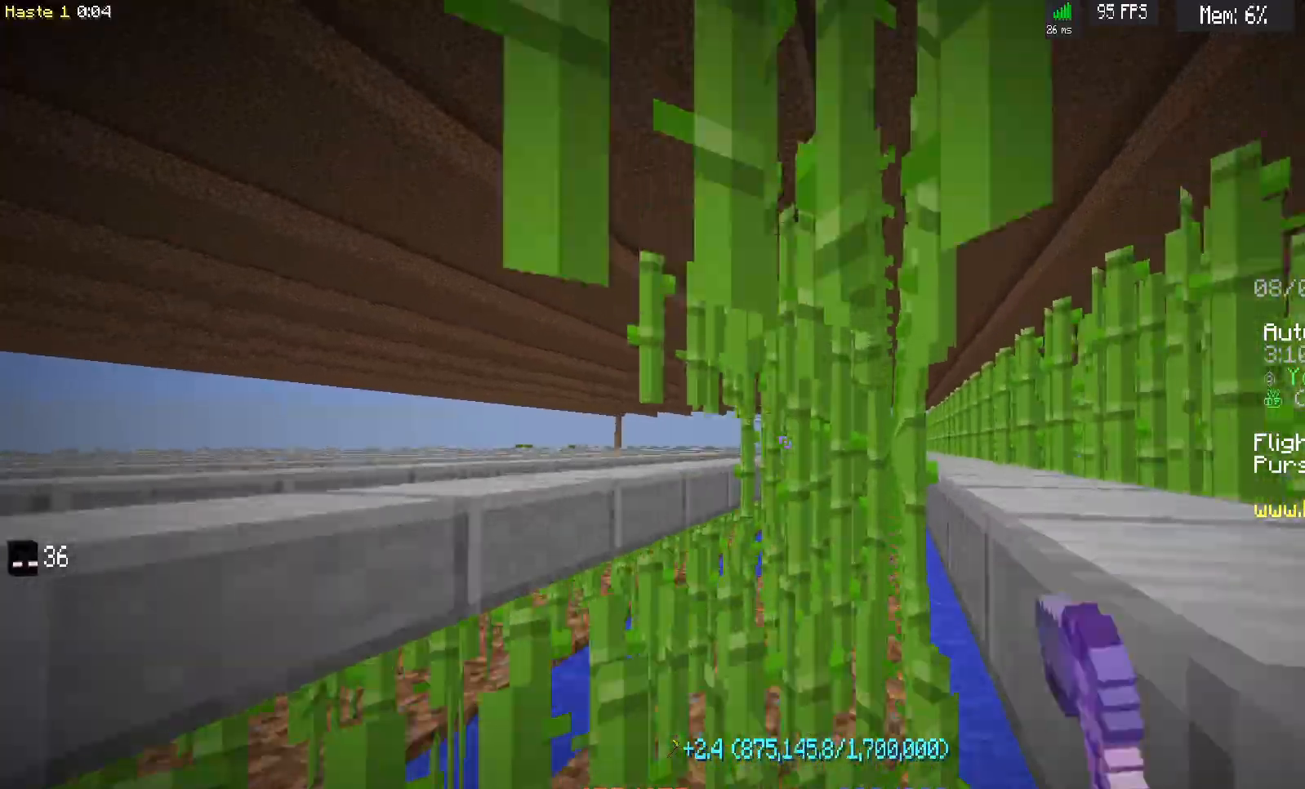
{"keys": ["d", "w"], "mouse": ["left"], "events": []}
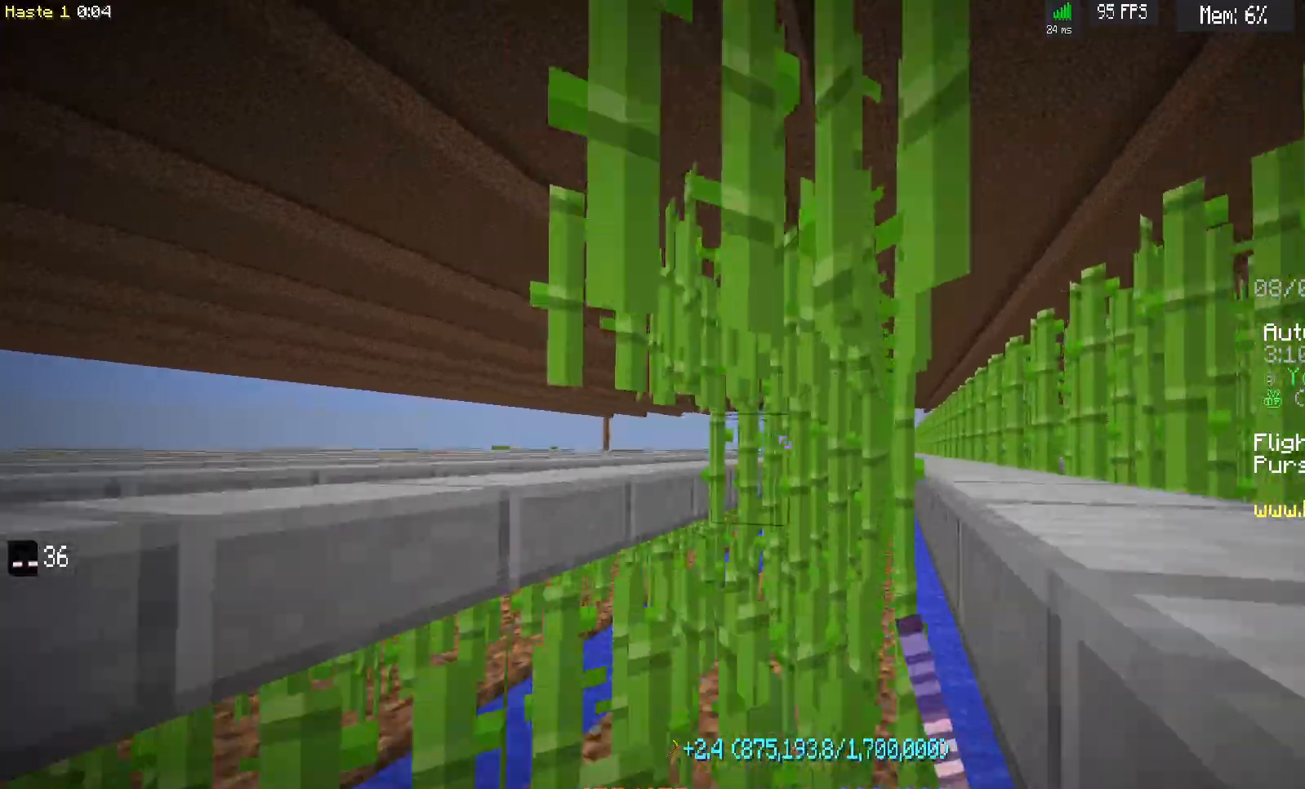
{"keys": ["d", "w"], "mouse": ["left"], "events": []}
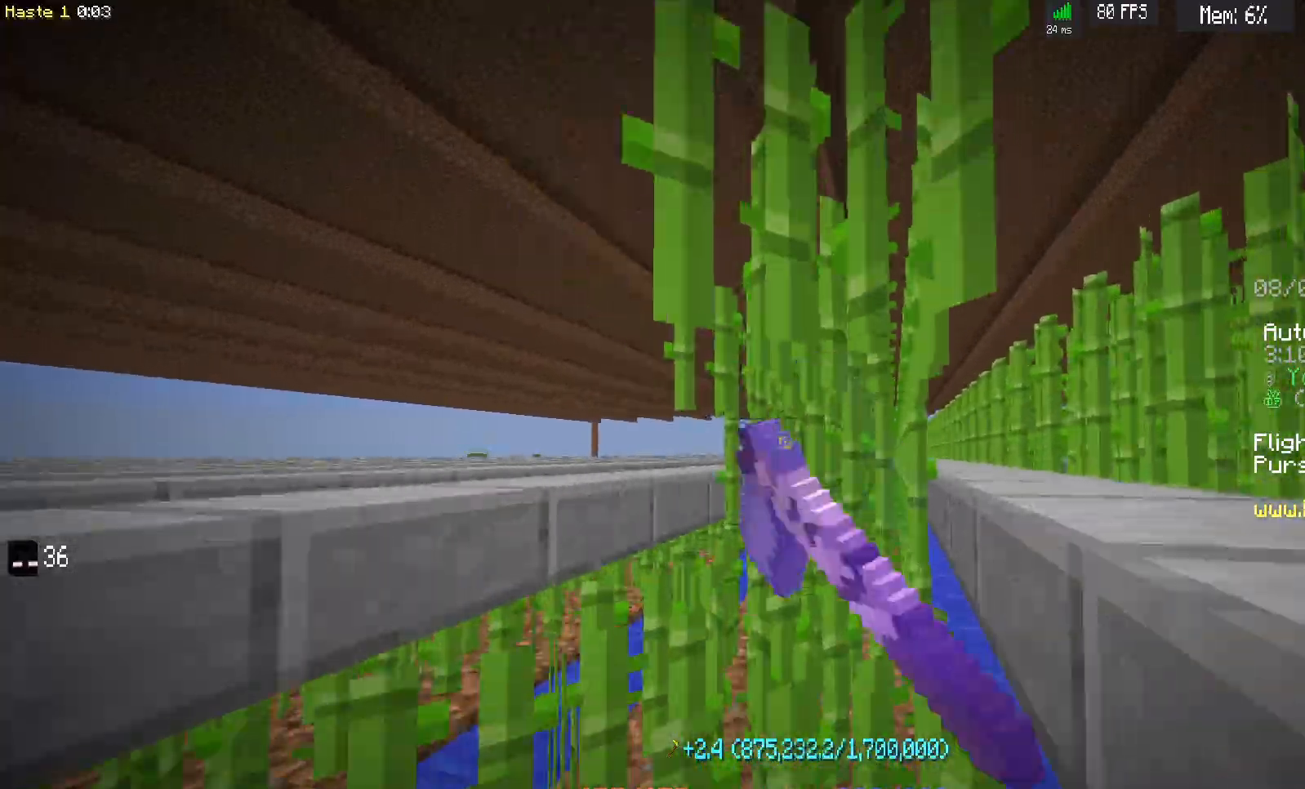
{"keys": ["d", "w"], "mouse": ["left"], "events": []}